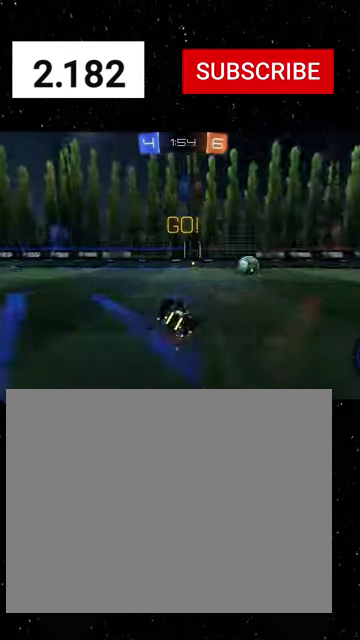
Gameplay with a controller (Xbox layout); each line is a JSON object with the inputs held at the frame after it. "events" lists button and stick changes between this image and that frame as [ms after this image, input, new state], when the widget could be followed in between. This document gives stick clicks only as held states, not as events. Not read: L2.
{"buttons": ["R2"], "left_stick": "center", "right_stick": "center", "events": [[100, "Y", "down"], [200, "Y", "up"], [266, "R1", "up"], [466, "X", "up"], [500, "left_stick", "center"]]}
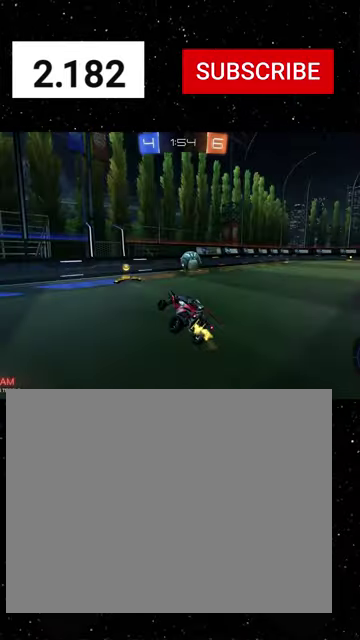
{"buttons": ["R2"], "left_stick": "center", "right_stick": "center", "events": [[100, "left_stick", "right"], [333, "left_stick", "center"]]}
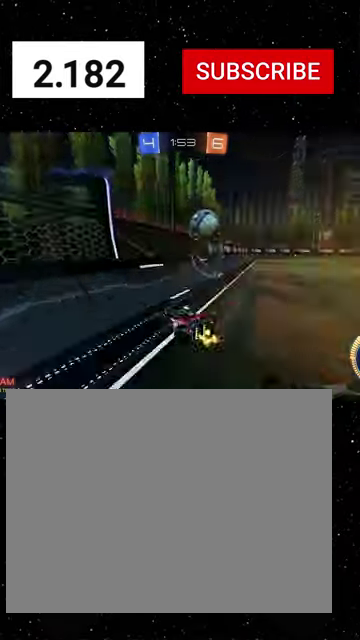
{"buttons": ["R2"], "left_stick": "right", "right_stick": "center", "events": [[133, "left_stick", "right"]]}
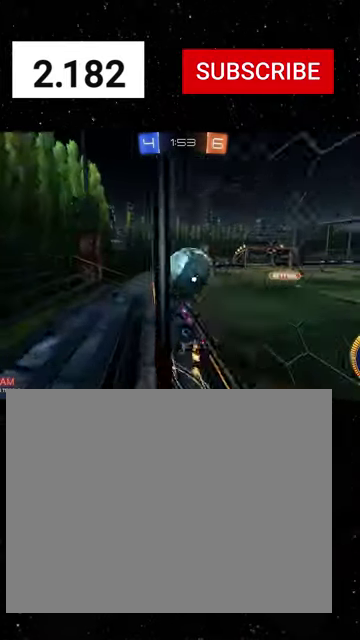
{"buttons": ["R2"], "left_stick": "center", "right_stick": "center", "events": [[166, "R1", "down"], [333, "R1", "up"], [433, "left_stick", "center"]]}
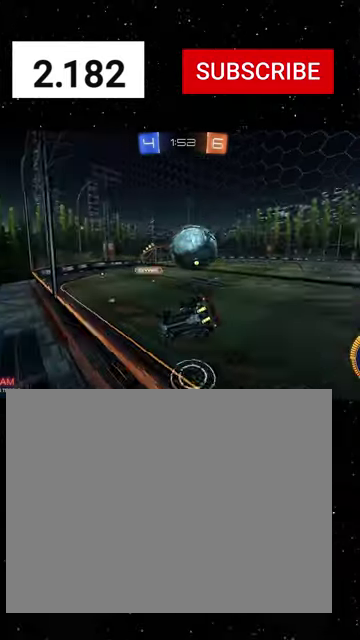
{"buttons": ["R1", "R2"], "left_stick": "center", "right_stick": "center", "events": [[233, "R1", "down"], [300, "R1", "up"], [433, "R1", "down"]]}
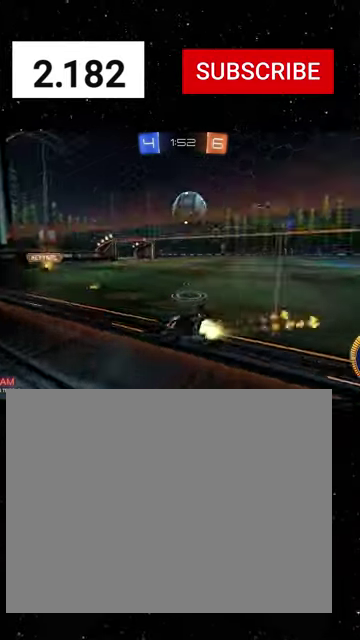
{"buttons": [], "left_stick": "left", "right_stick": "center", "events": [[100, "left_stick", "right"], [300, "R1", "up"], [366, "left_stick", "left"], [400, "R2", "up"]]}
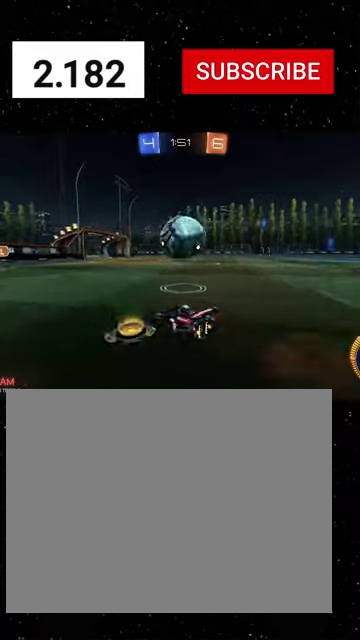
{"buttons": ["R2"], "left_stick": "right", "right_stick": "center", "events": [[33, "L1", "down"], [133, "L1", "up"], [166, "left_stick", "down-left"], [200, "R2", "down"], [333, "left_stick", "center"], [433, "left_stick", "right"]]}
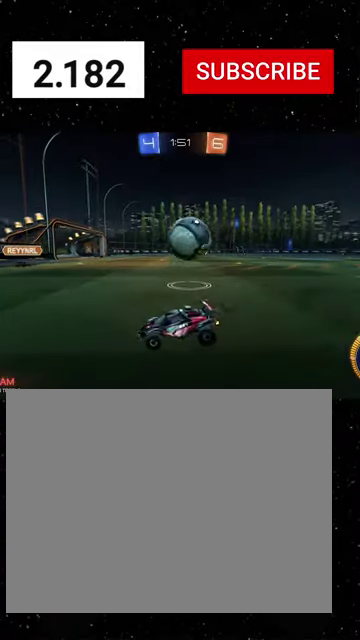
{"buttons": ["R2"], "left_stick": "center", "right_stick": "center", "events": [[133, "left_stick", "center"], [233, "left_stick", "right"], [466, "left_stick", "center"]]}